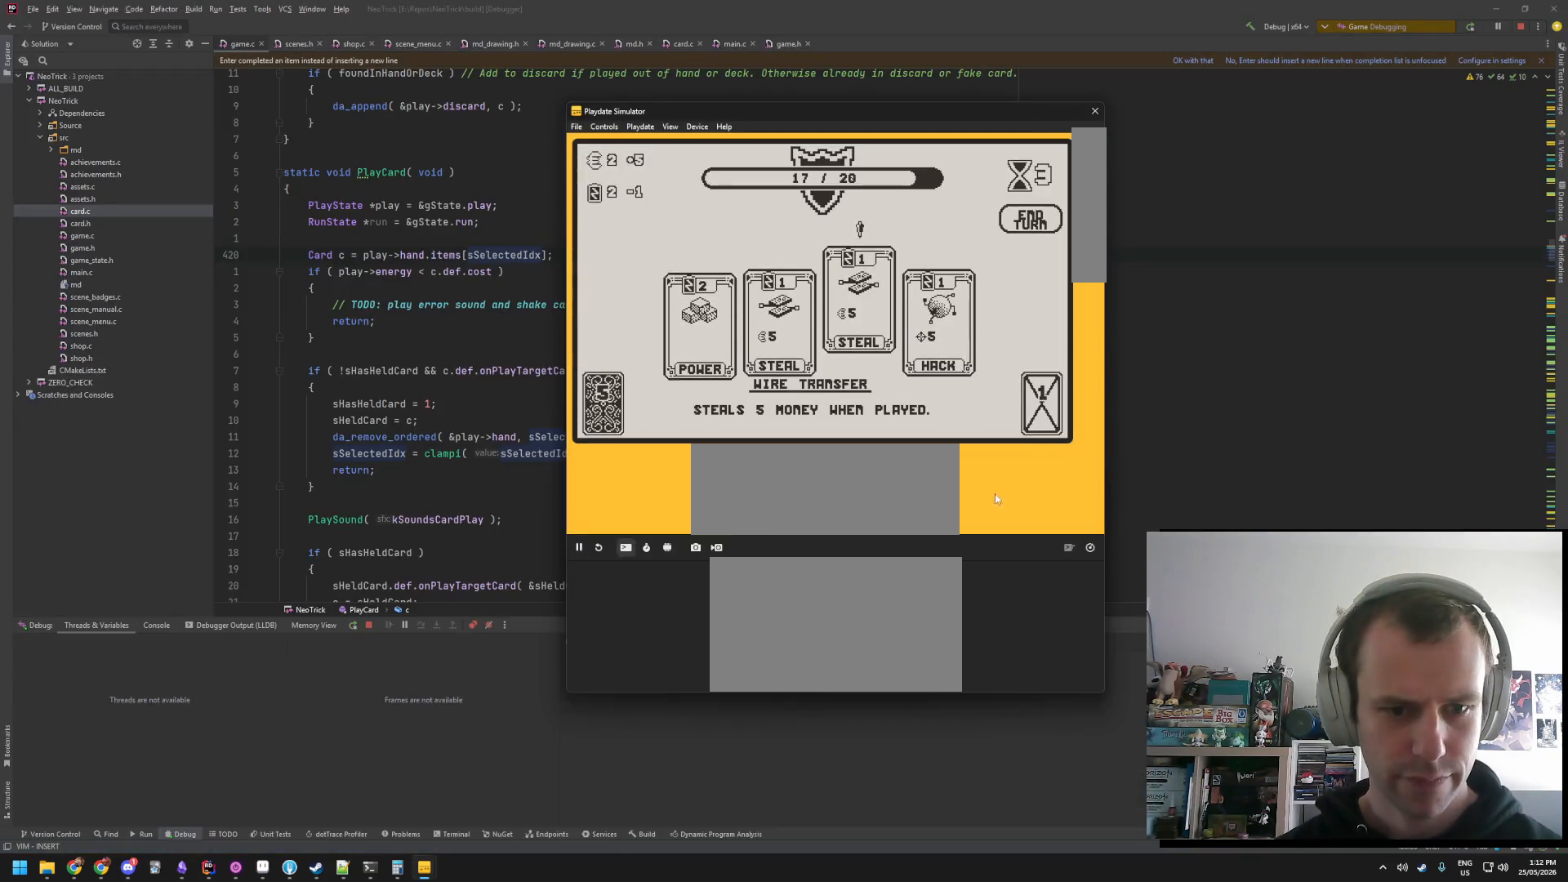
Gameplay with a controller (Nintendo layout); each line is a JSON object with the inputs held at the frame after it. "events" lists button and stick changes between this image and that frame as [ms after this image, input, new state], when the widget could be followed in between. Not read: L3 R3.
{"buttons": ["A"], "events": []}
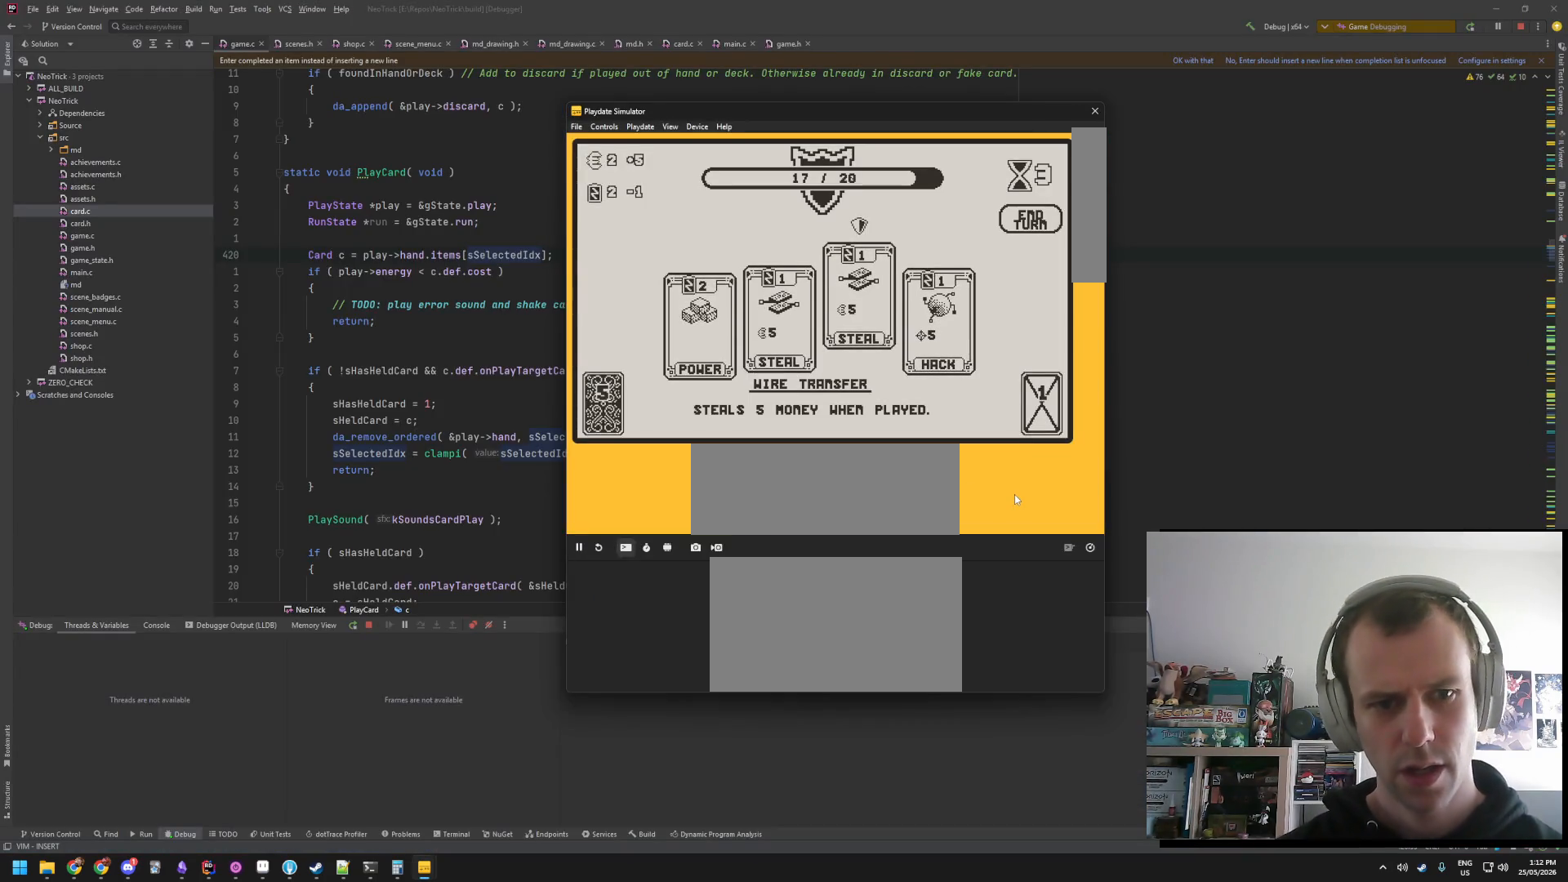
{"buttons": [], "events": [[16, "A", "up"]]}
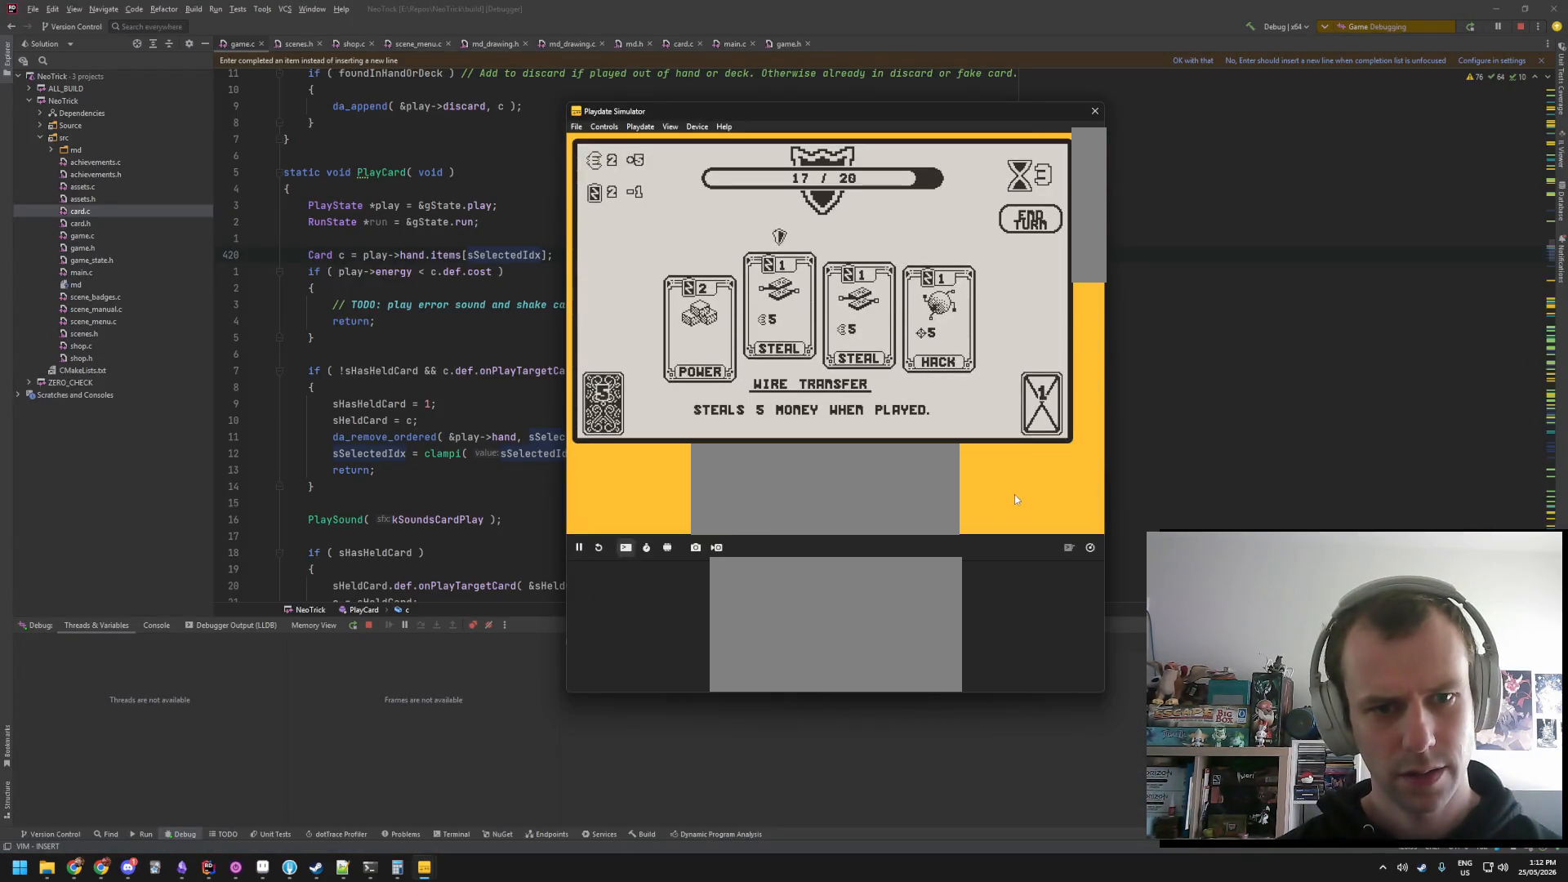
{"buttons": [], "events": [[300, "A", "down"], [433, "A", "up"]]}
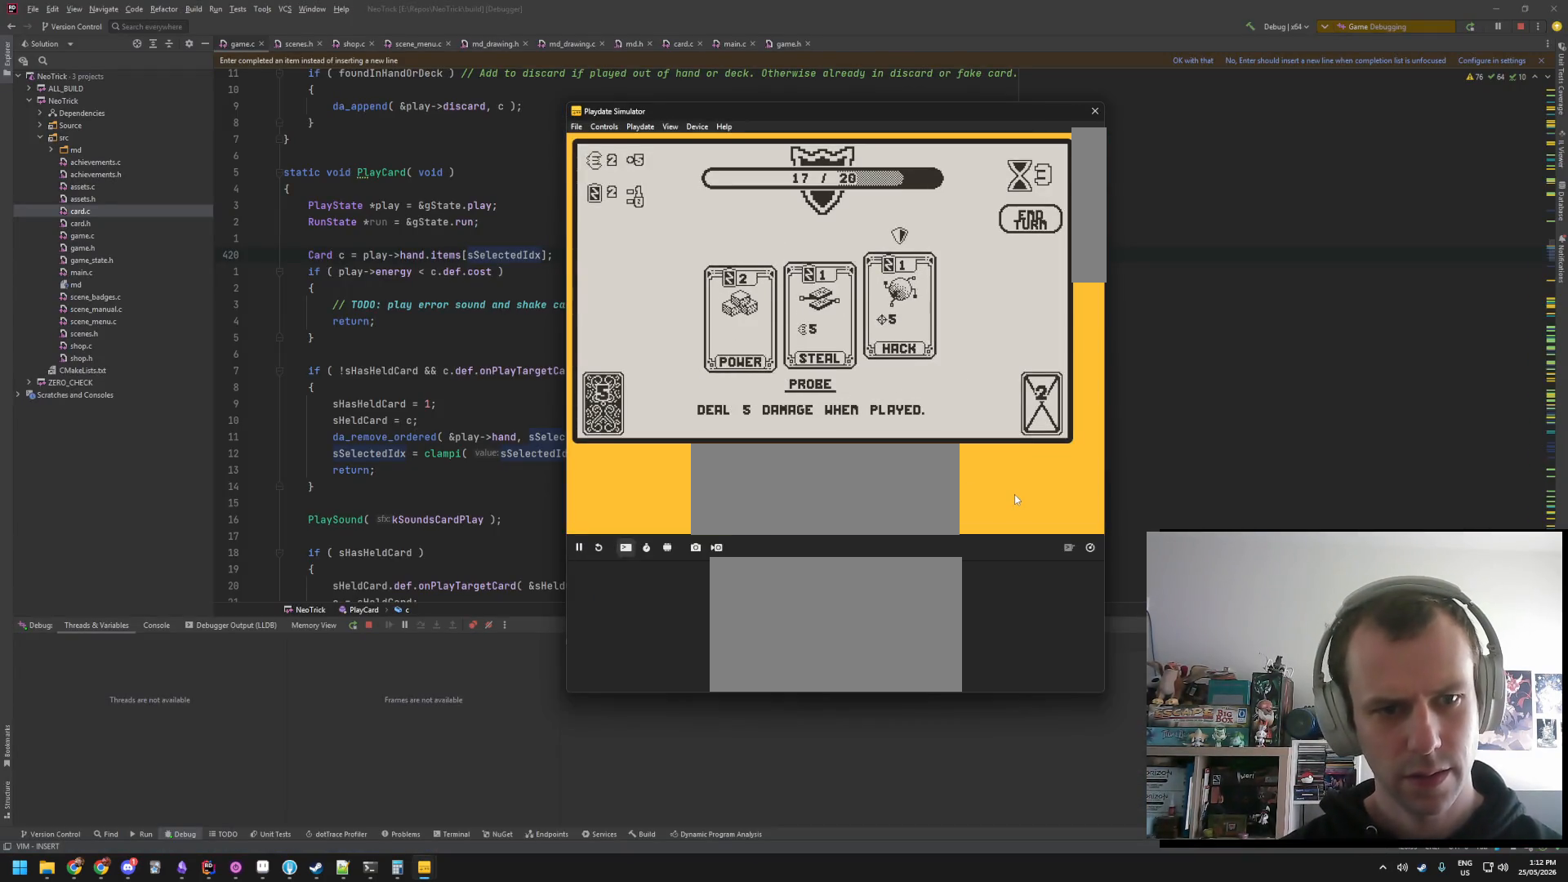
{"buttons": [], "events": [[266, "A", "down"], [466, "A", "up"]]}
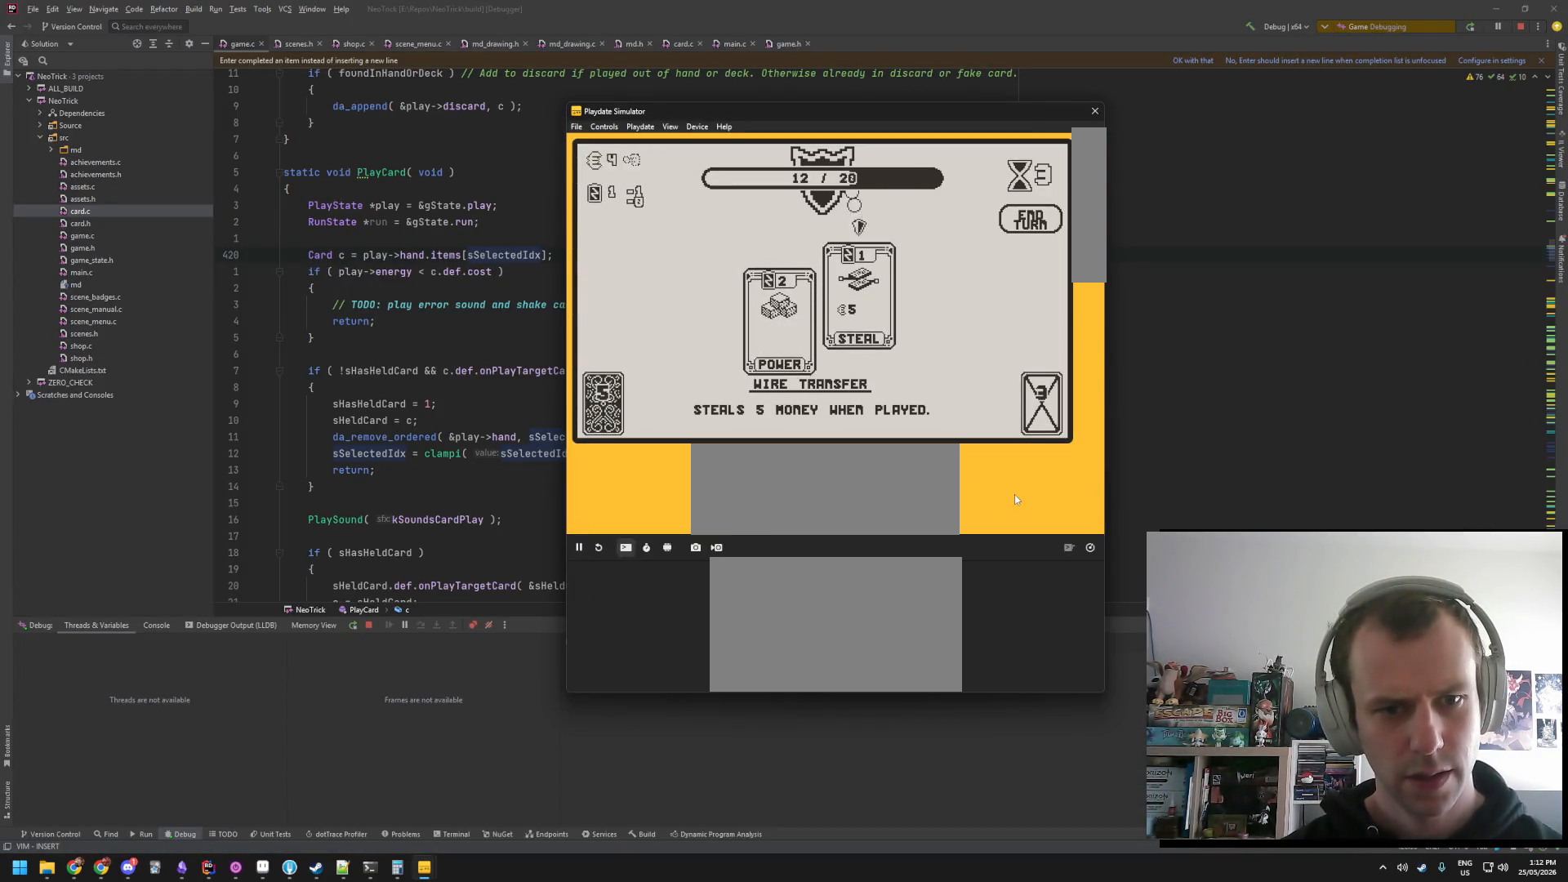
{"buttons": [], "events": []}
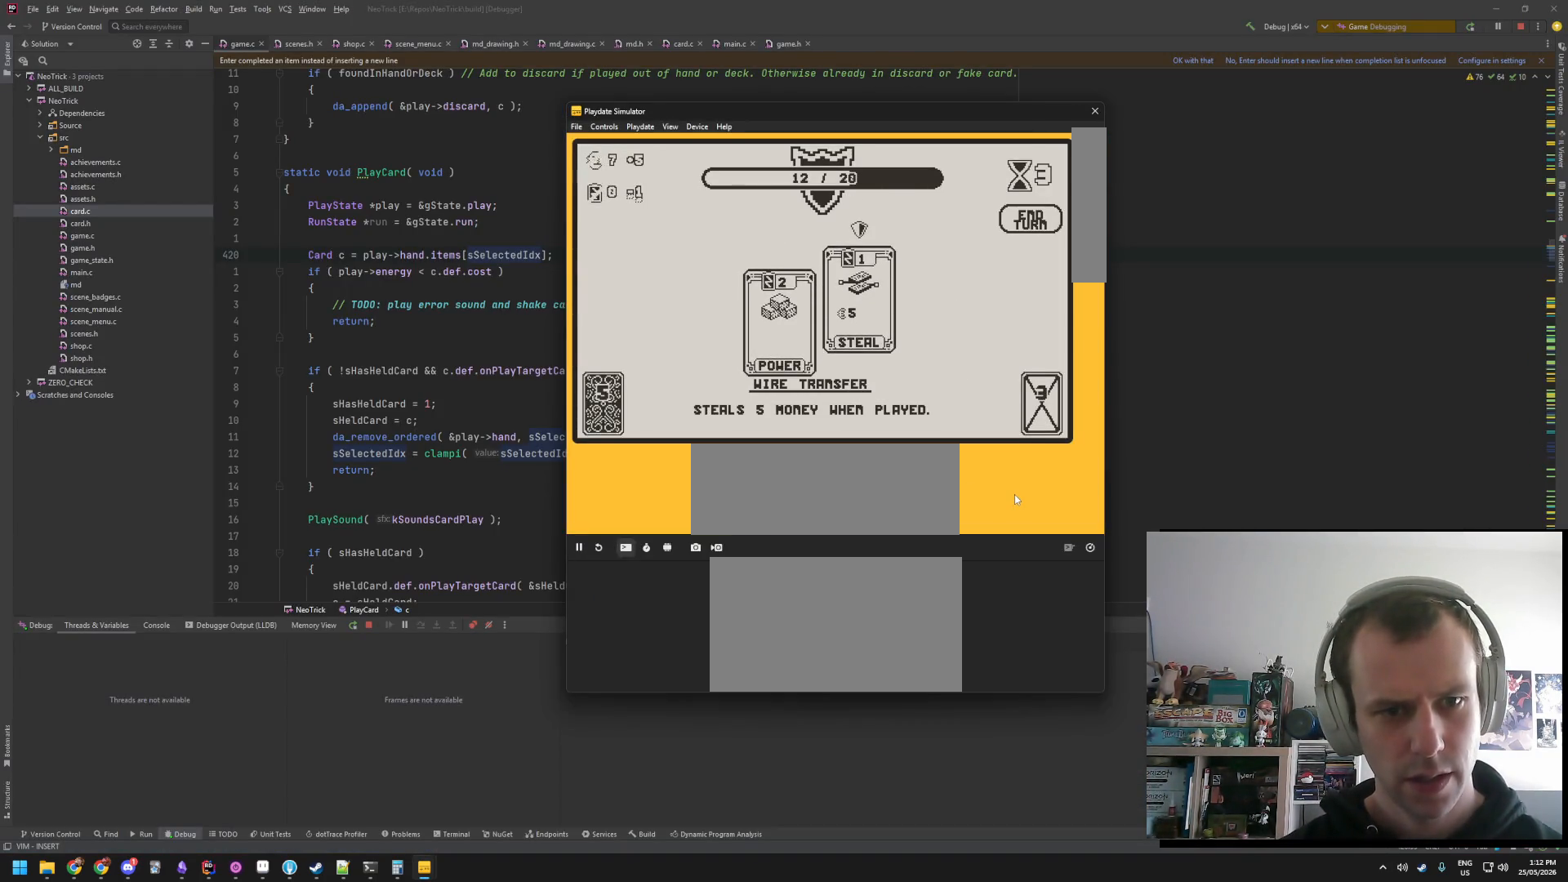
{"buttons": [], "events": [[33, "A", "down"], [183, "A", "up"], [300, "A", "down"], [433, "A", "up"]]}
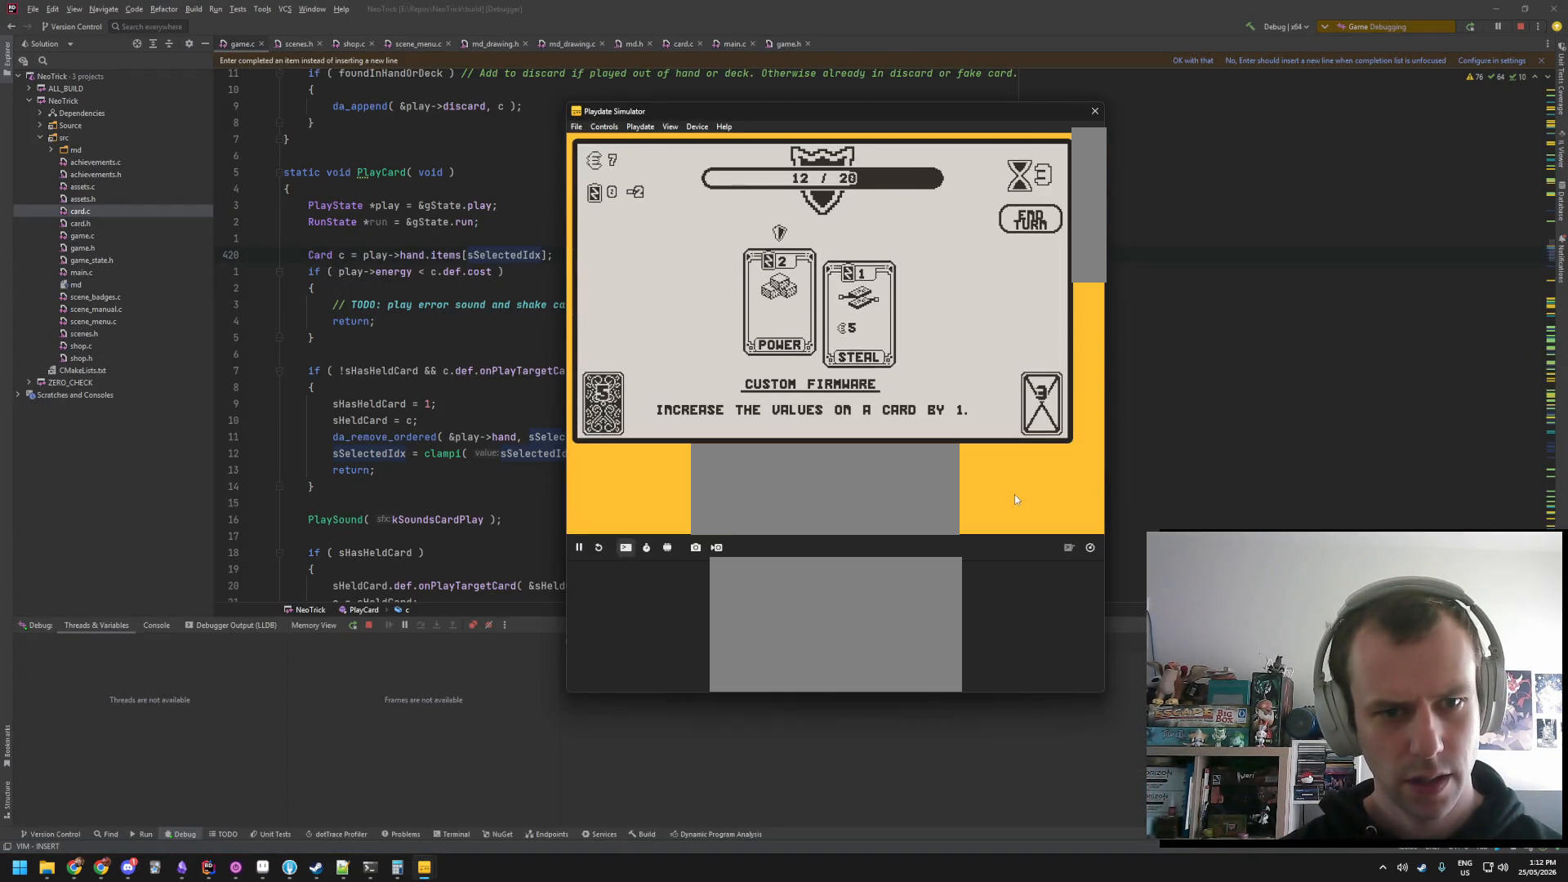
{"buttons": ["A"], "events": [[233, "A", "down"], [333, "A", "up"], [450, "A", "down"]]}
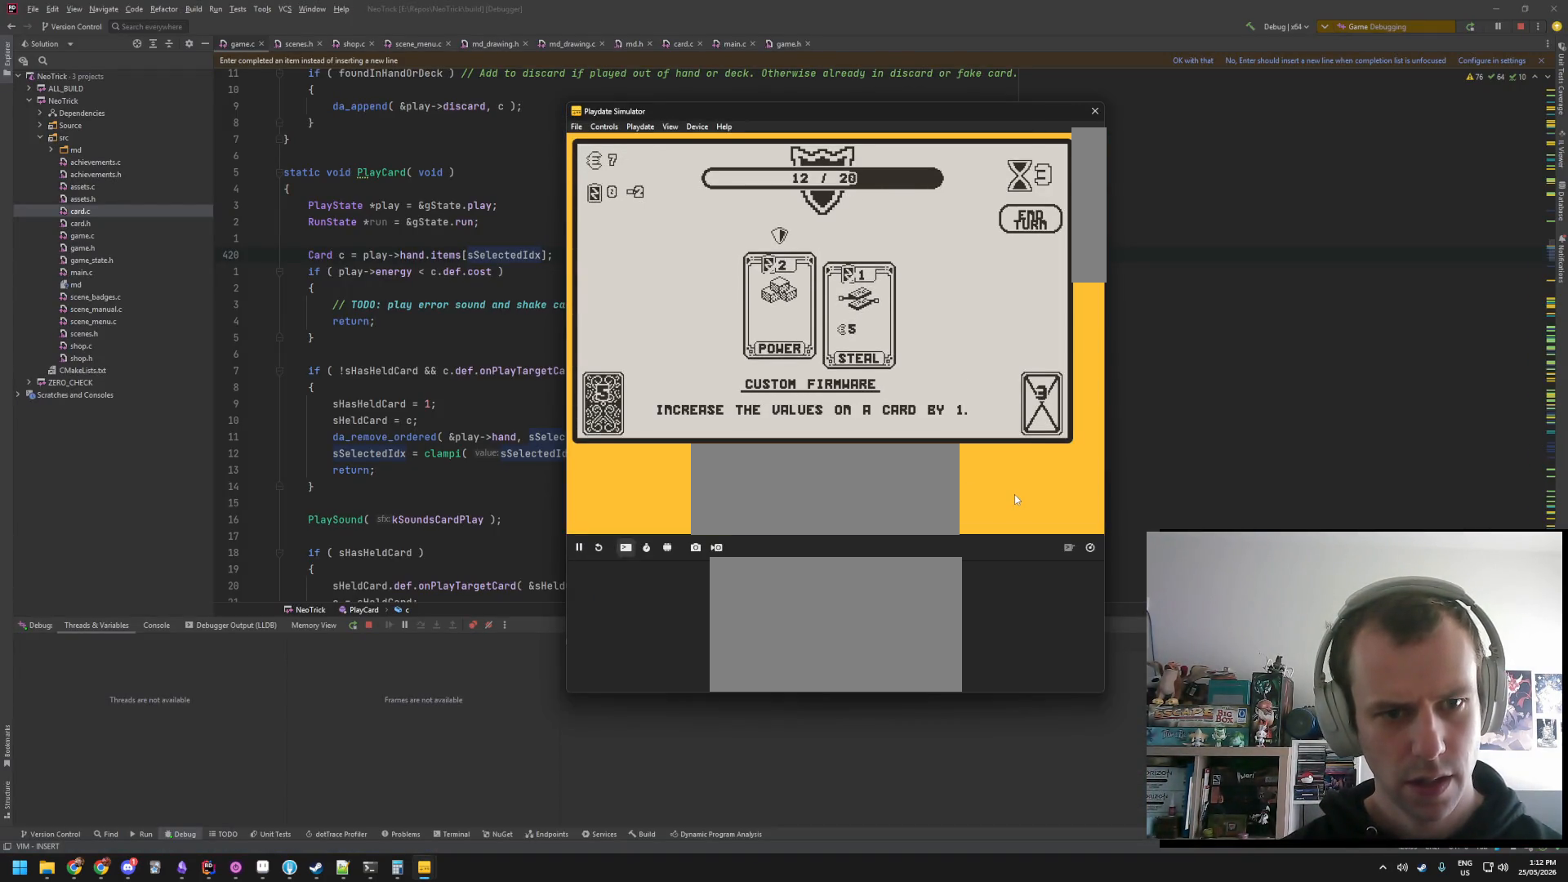
{"buttons": [], "events": [[16, "A", "up"], [100, "A", "down"], [183, "A", "up"], [283, "A", "down"], [350, "A", "up"]]}
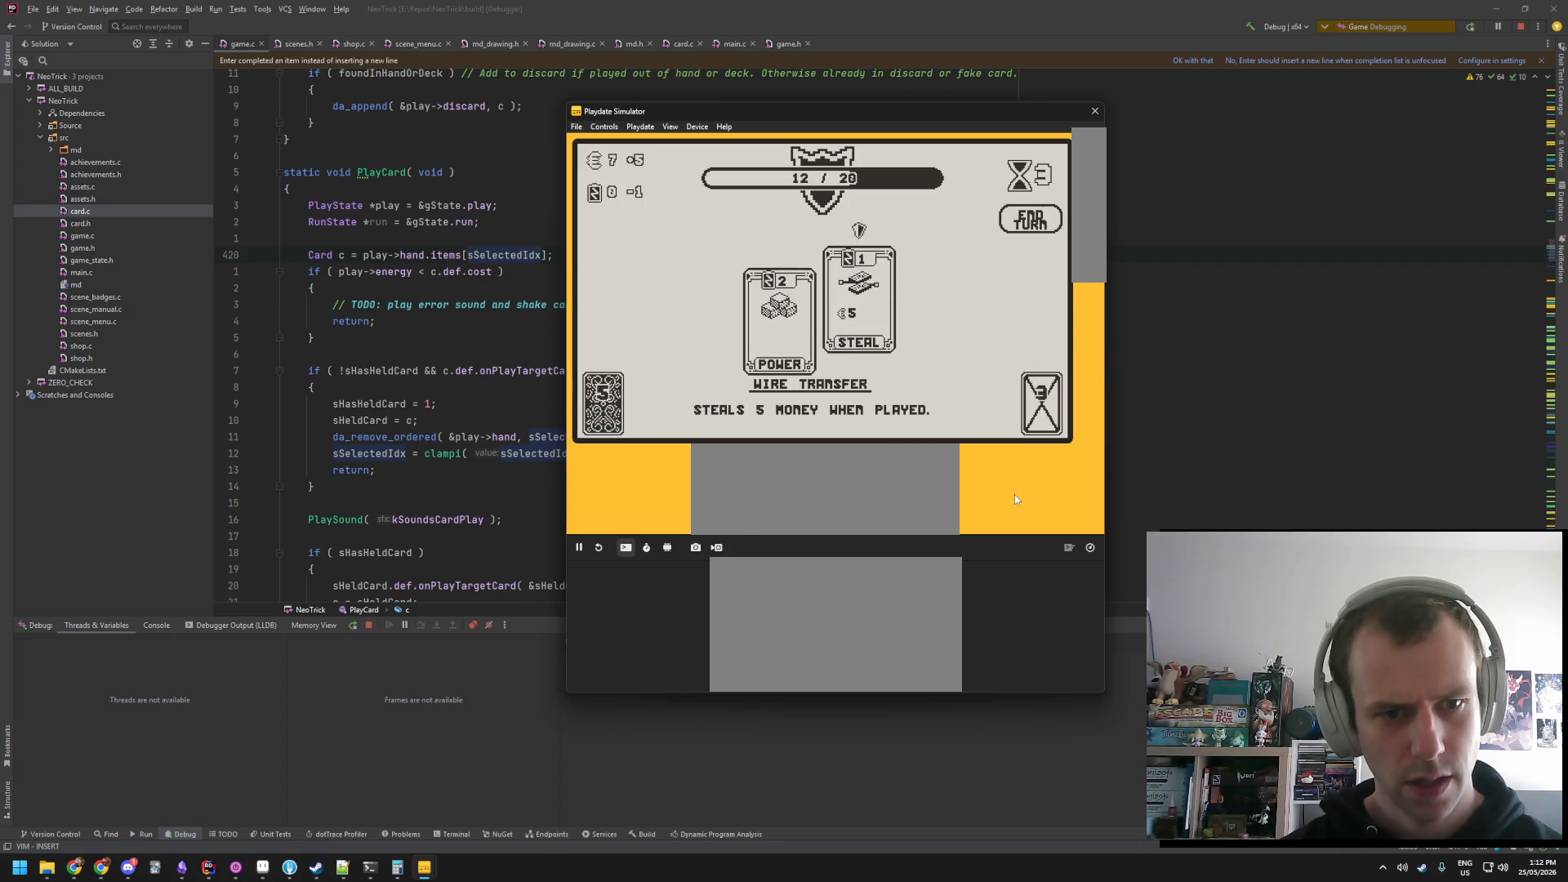
{"buttons": ["A"], "events": [[116, "A", "down"], [183, "A", "up"], [283, "A", "down"], [350, "A", "up"], [433, "A", "down"]]}
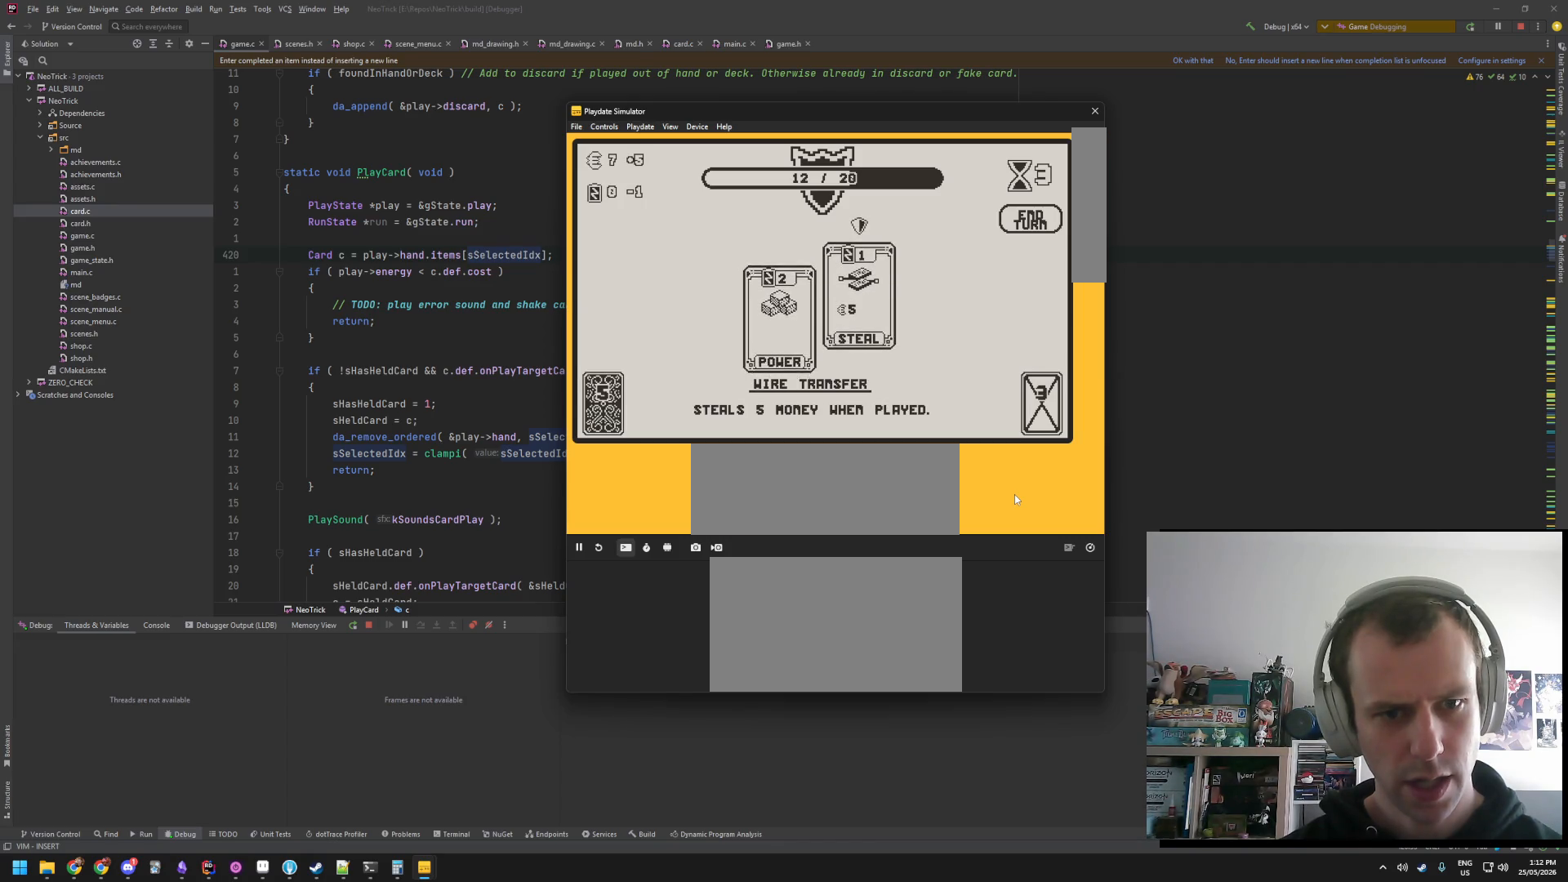
{"buttons": ["A"], "events": [[33, "A", "up"], [266, "A", "down"], [350, "A", "up"], [433, "A", "down"]]}
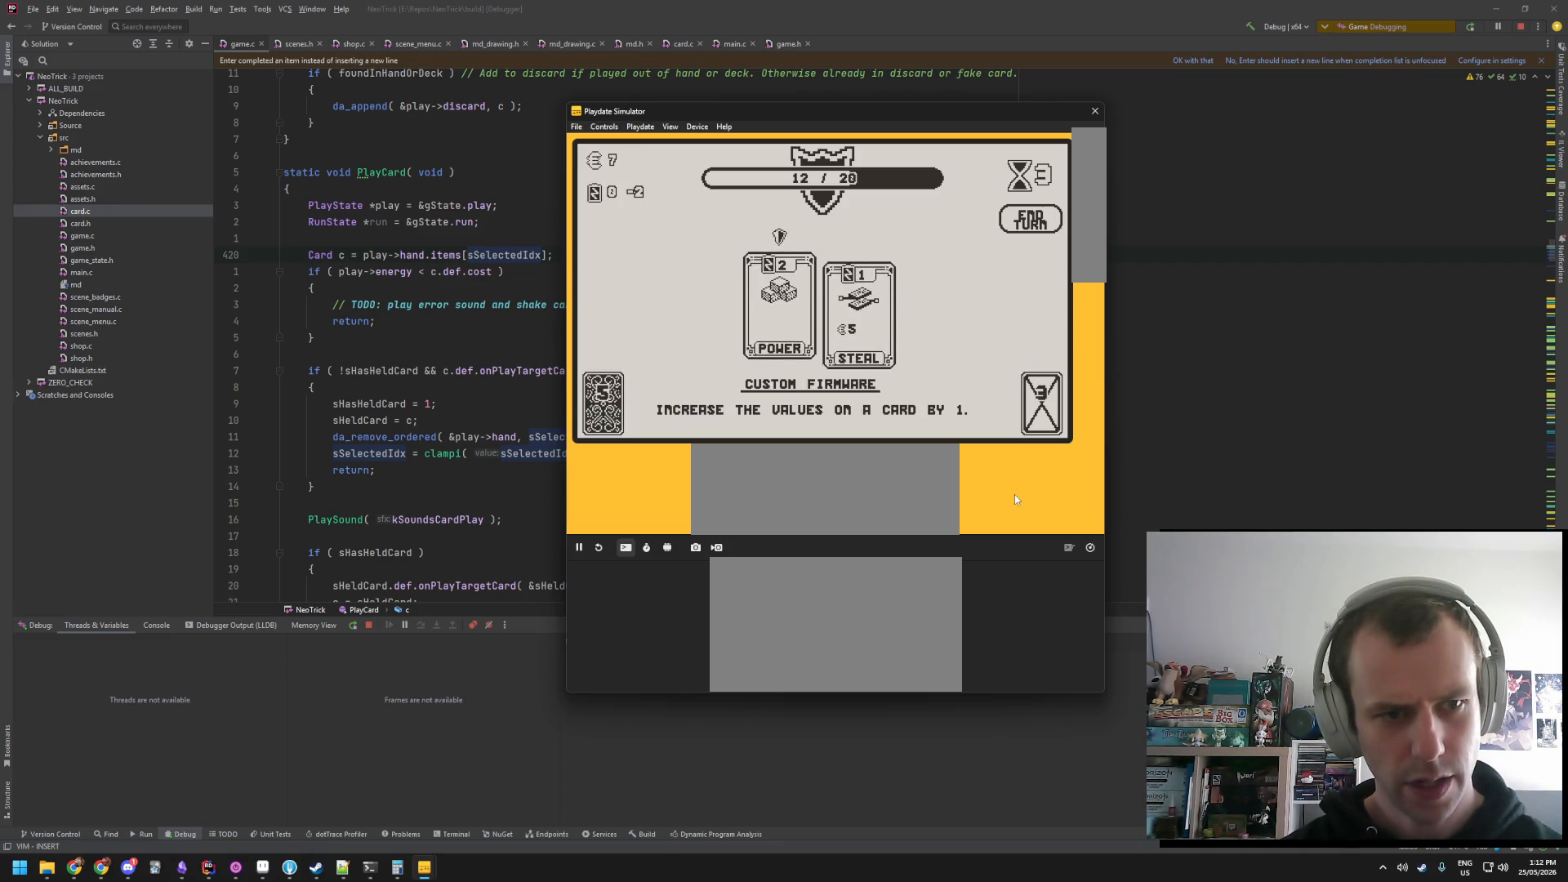
{"buttons": [], "events": [[16, "A", "up"], [100, "A", "down"], [216, "A", "up"], [416, "A", "down"], [500, "A", "up"]]}
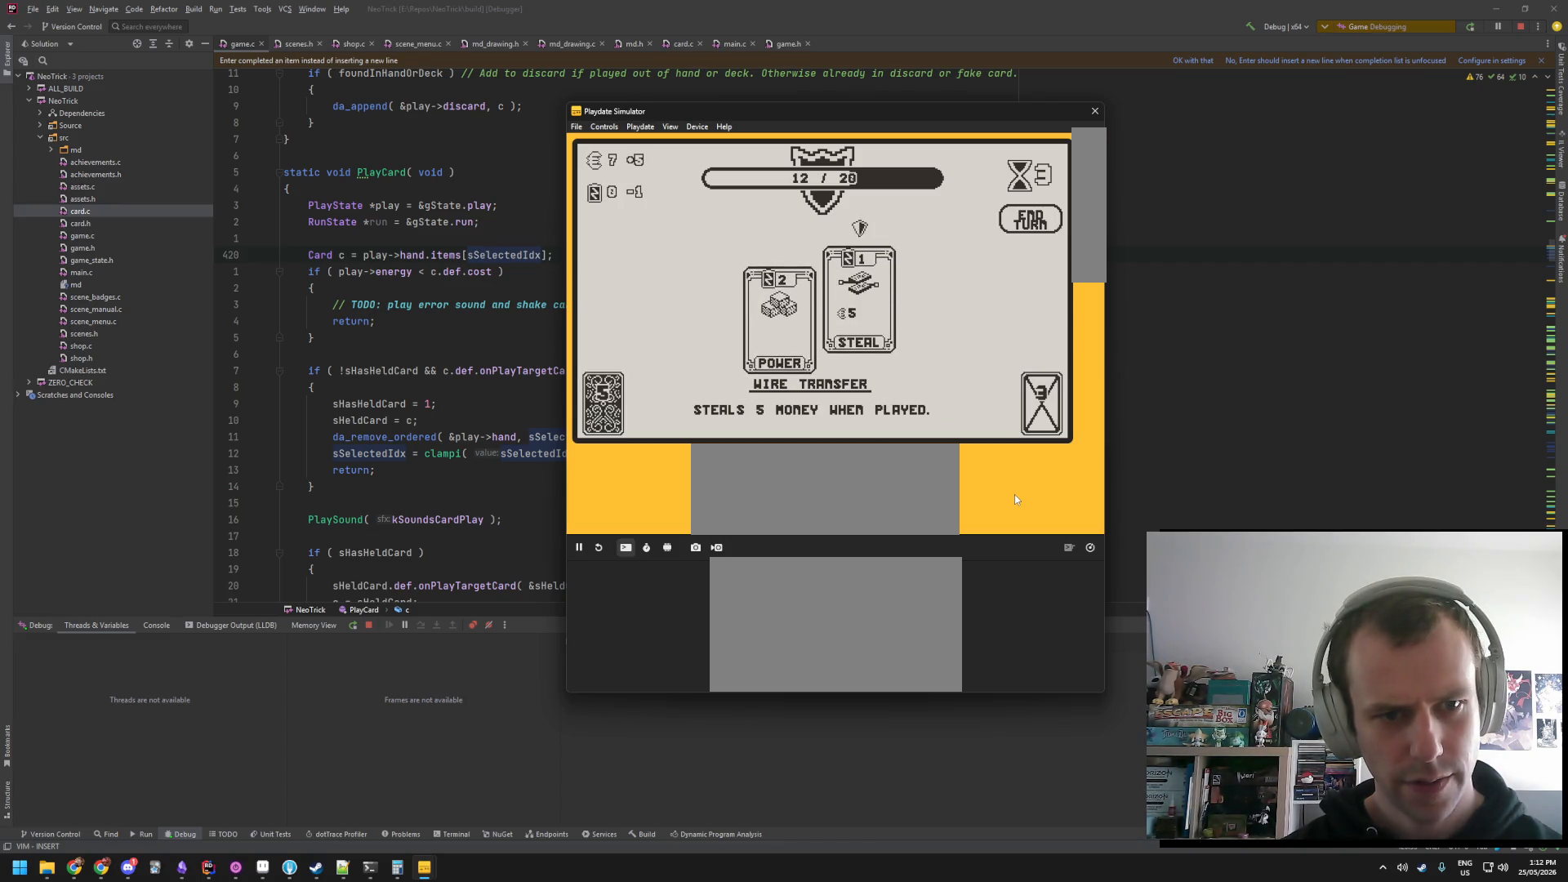
{"buttons": [], "events": [[83, "A", "down"], [250, "A", "up"]]}
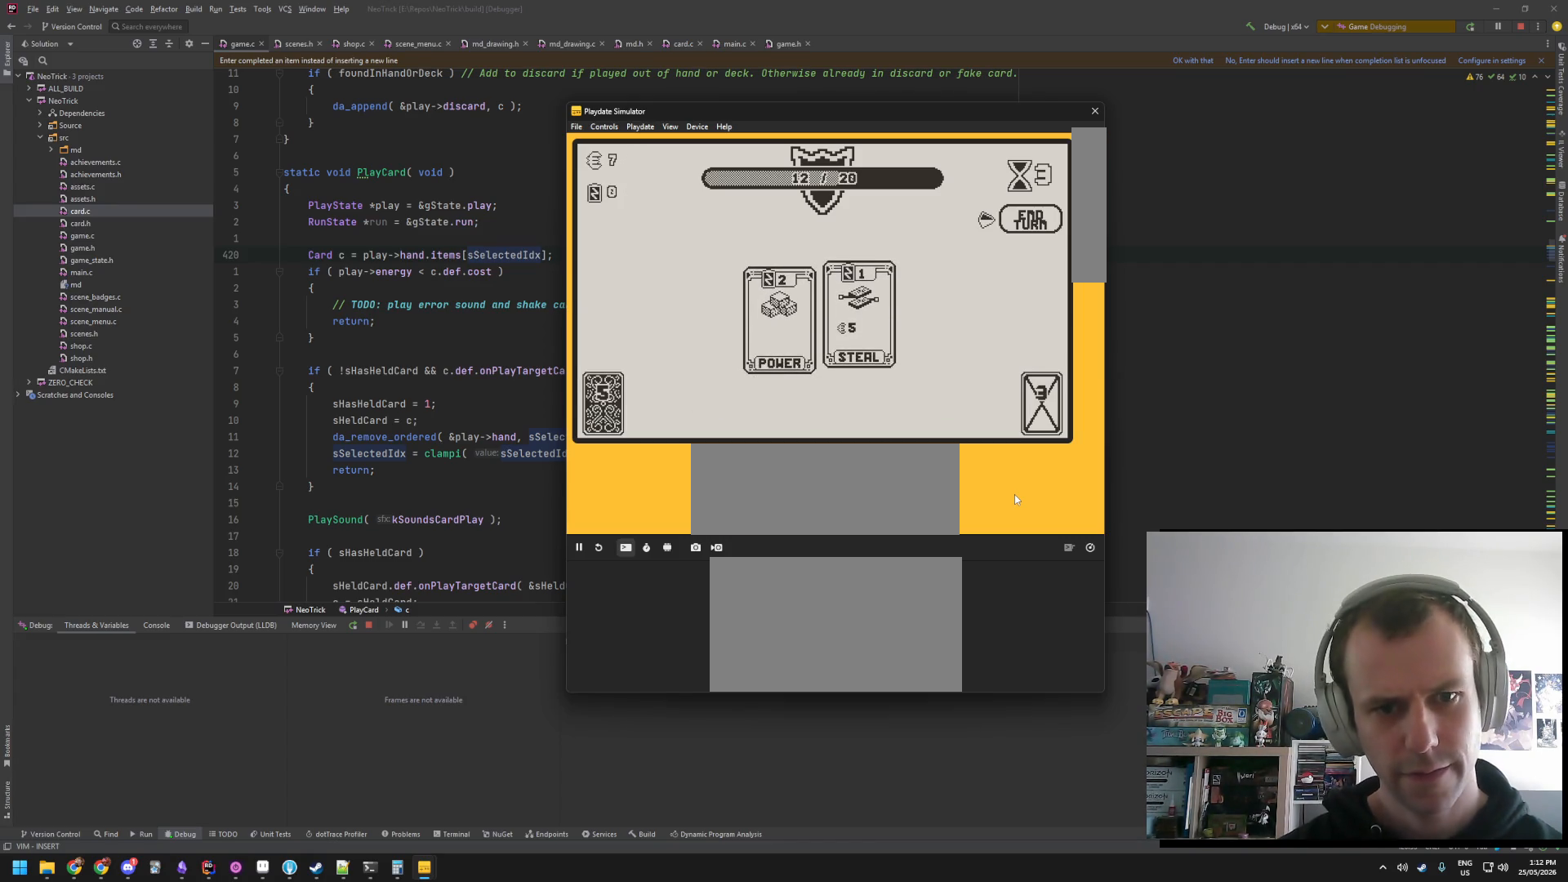
{"buttons": [], "events": []}
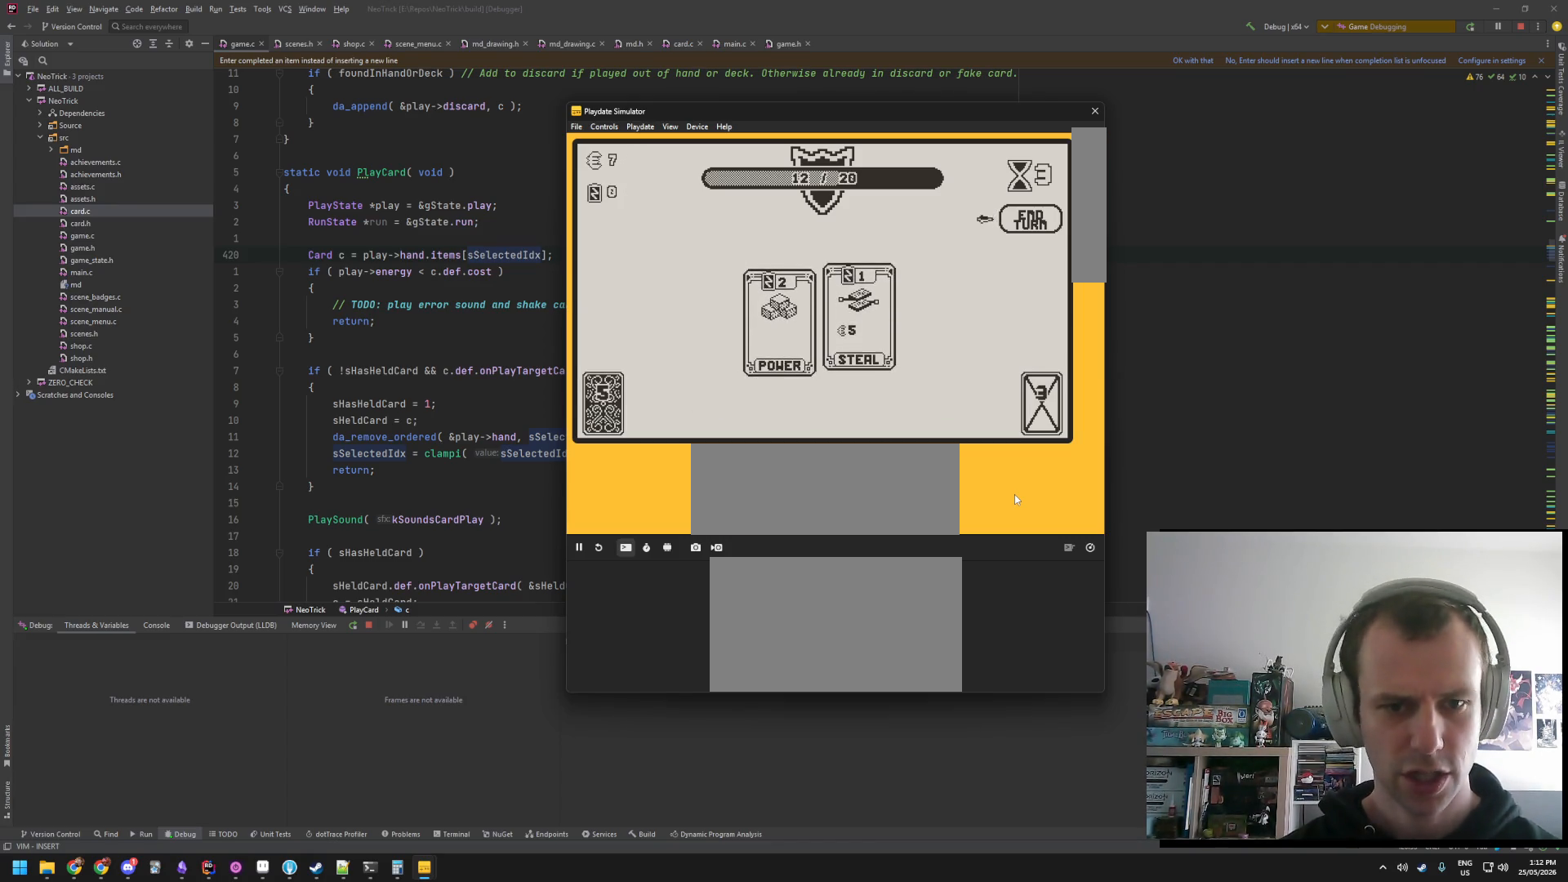
{"buttons": [], "events": [[150, "A", "down"], [200, "A", "up"]]}